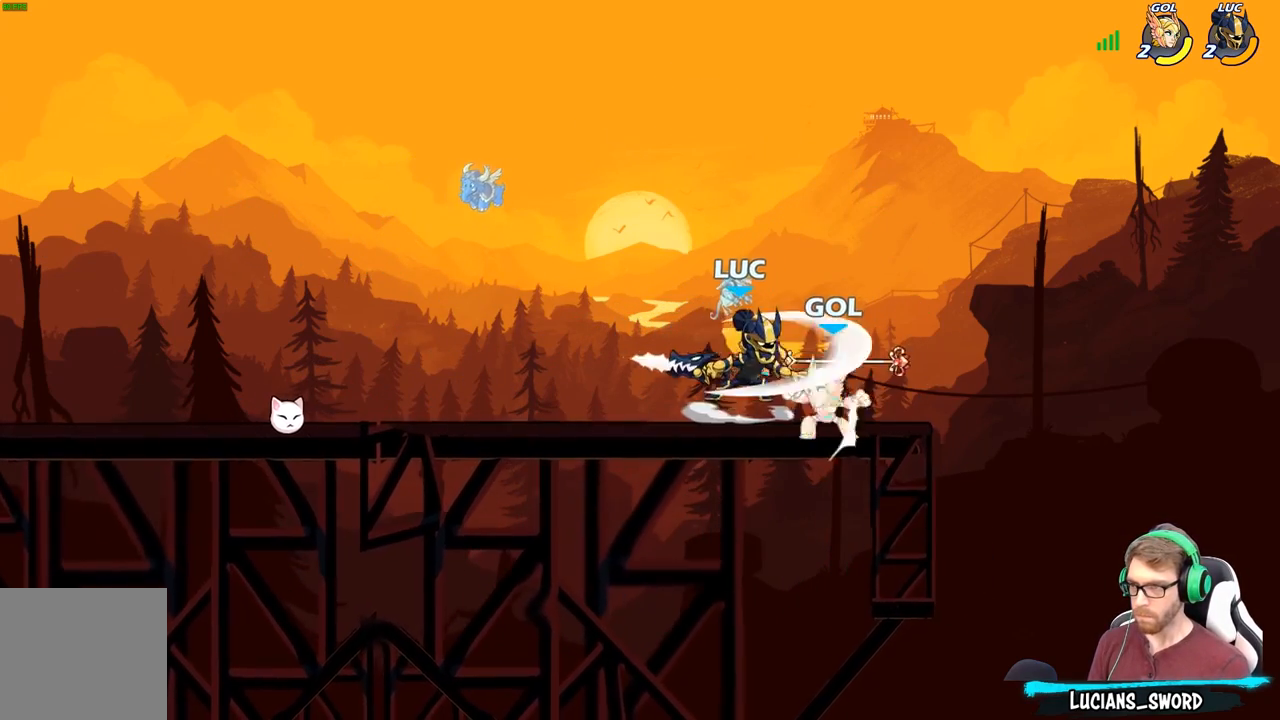
Gameplay with a controller (Xbox layout); each line is a JSON object with the inputs held at the frame after it. "events" lists button and stick changes between this image and that frame as [ms after this image, input, new state], when the widget could be followed in between.
{"buttons": [], "left_stick": "center", "right_stick": "center", "events": [[67, "X", "down"], [183, "X", "up"], [267, "X", "down"], [433, "X", "up"]]}
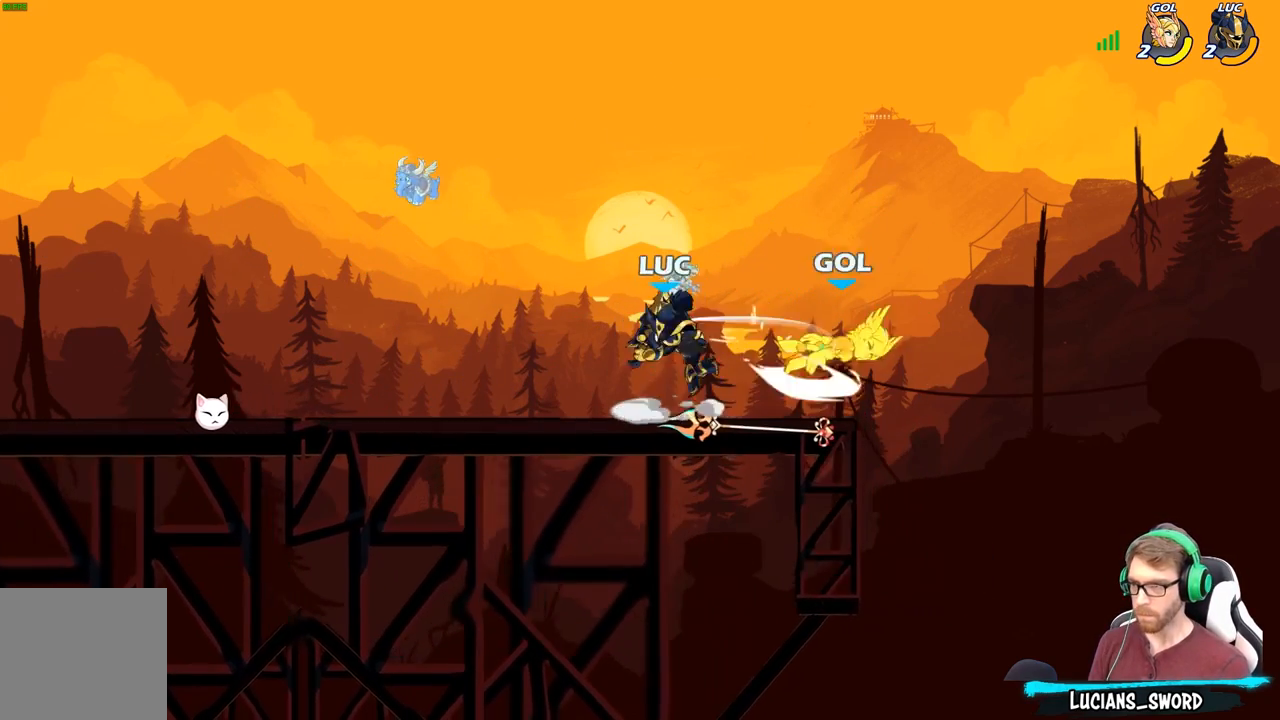
{"buttons": ["B"], "left_stick": "center", "right_stick": "center", "events": [[317, "left_stick", "right"], [367, "R2", "down"], [417, "left_stick", "center"], [433, "B", "down"], [450, "R2", "up"]]}
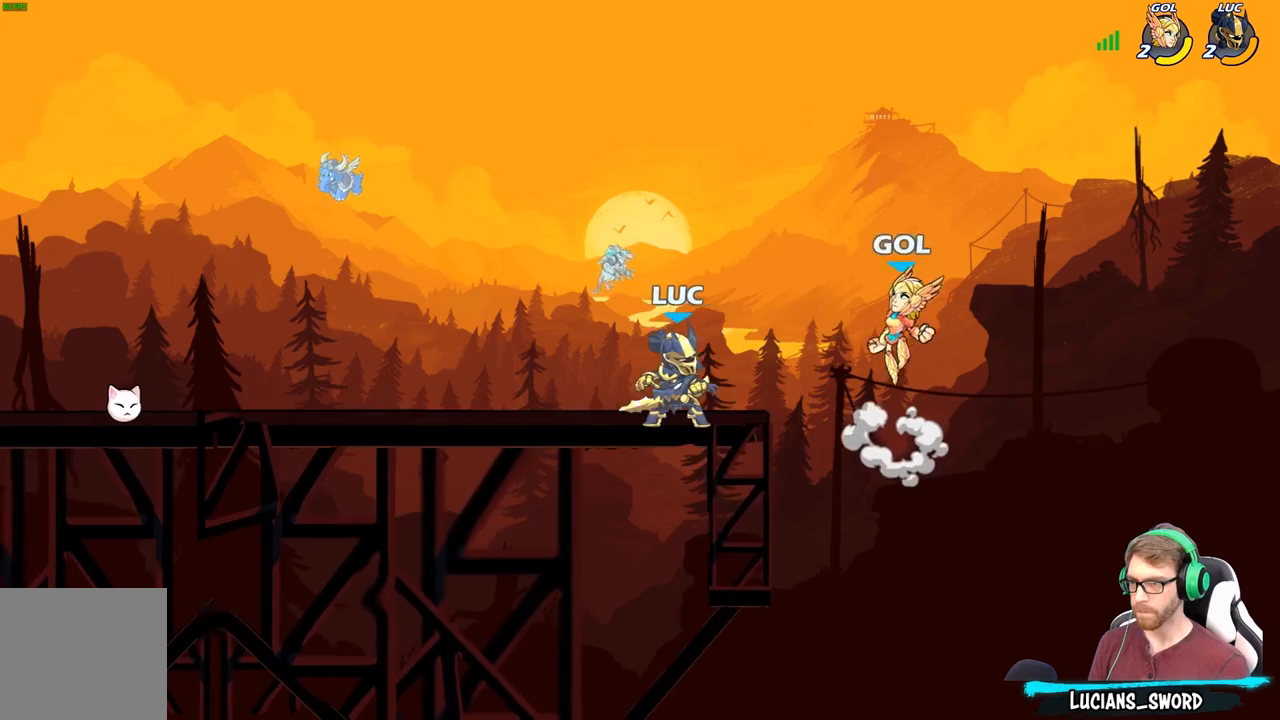
{"buttons": [], "left_stick": "center", "right_stick": "center", "events": [[83, "B", "up"]]}
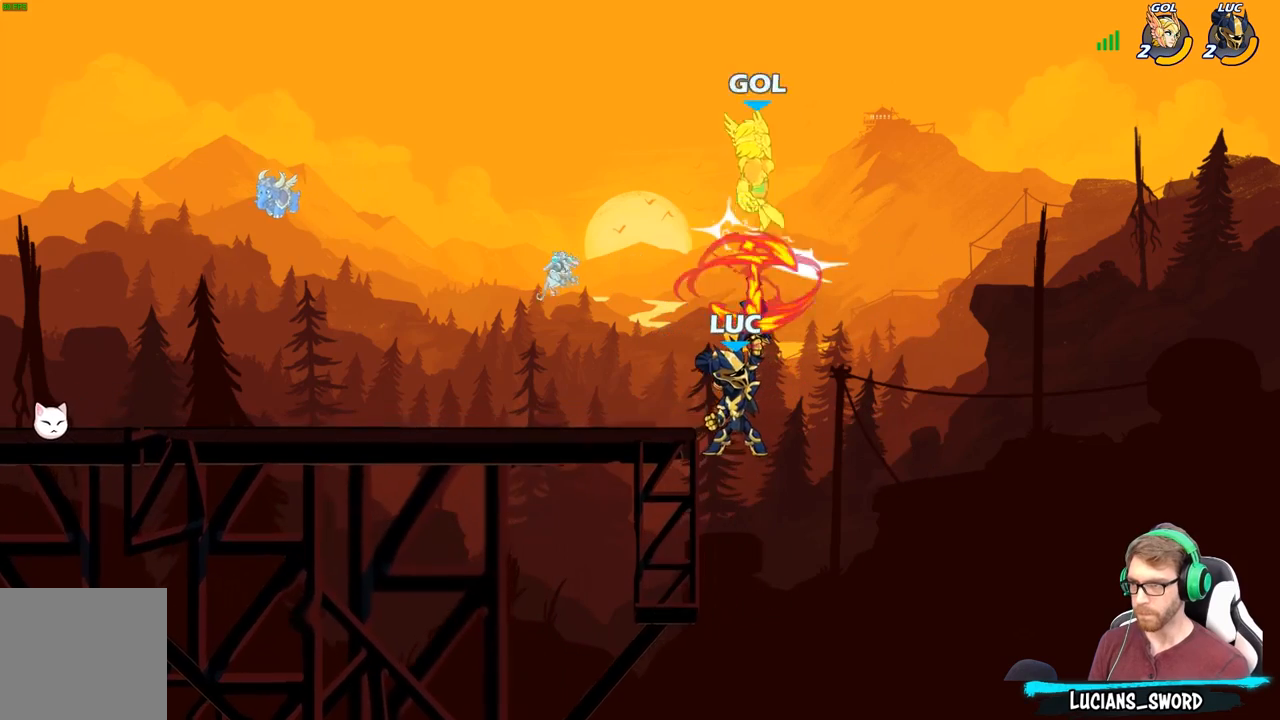
{"buttons": ["A"], "left_stick": "up-left", "right_stick": "center", "events": [[283, "A", "down"], [367, "left_stick", "up-left"], [417, "A", "up"], [500, "A", "down"]]}
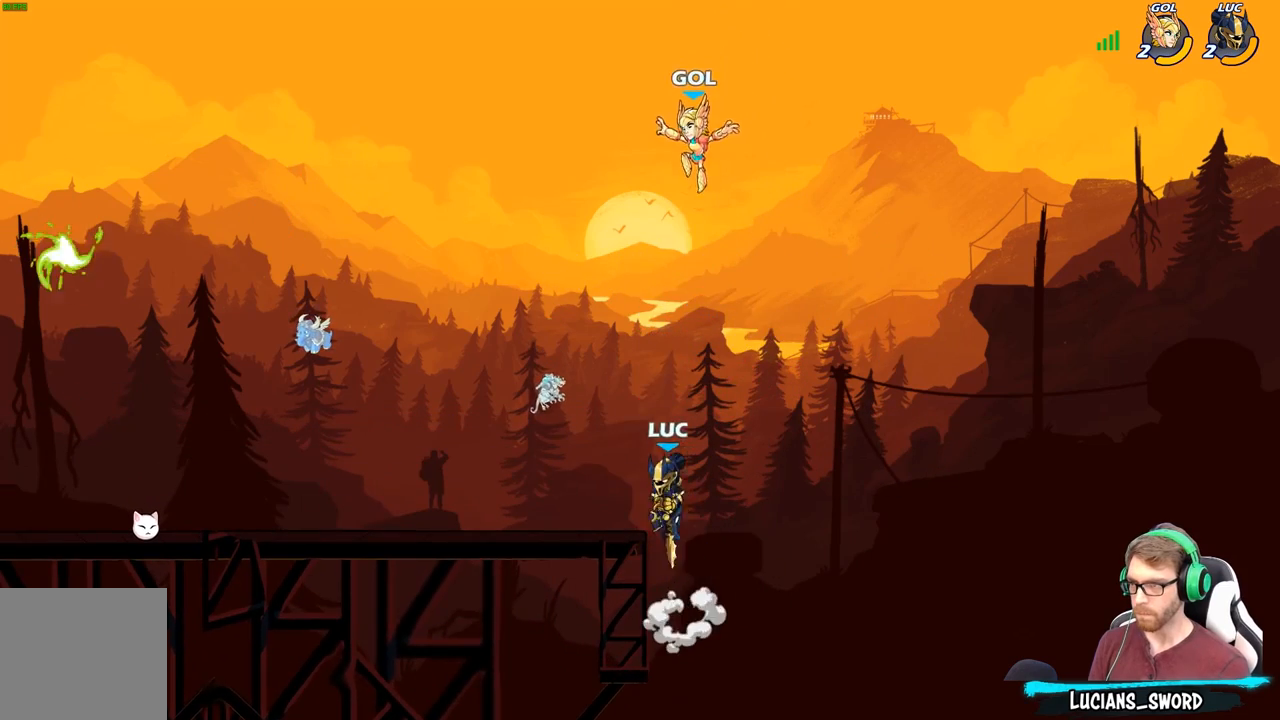
{"buttons": [], "left_stick": "up-left", "right_stick": "center", "events": [[67, "B", "down"], [100, "A", "up"], [133, "left_stick", "up-right"], [183, "B", "up"], [233, "left_stick", "up-left"]]}
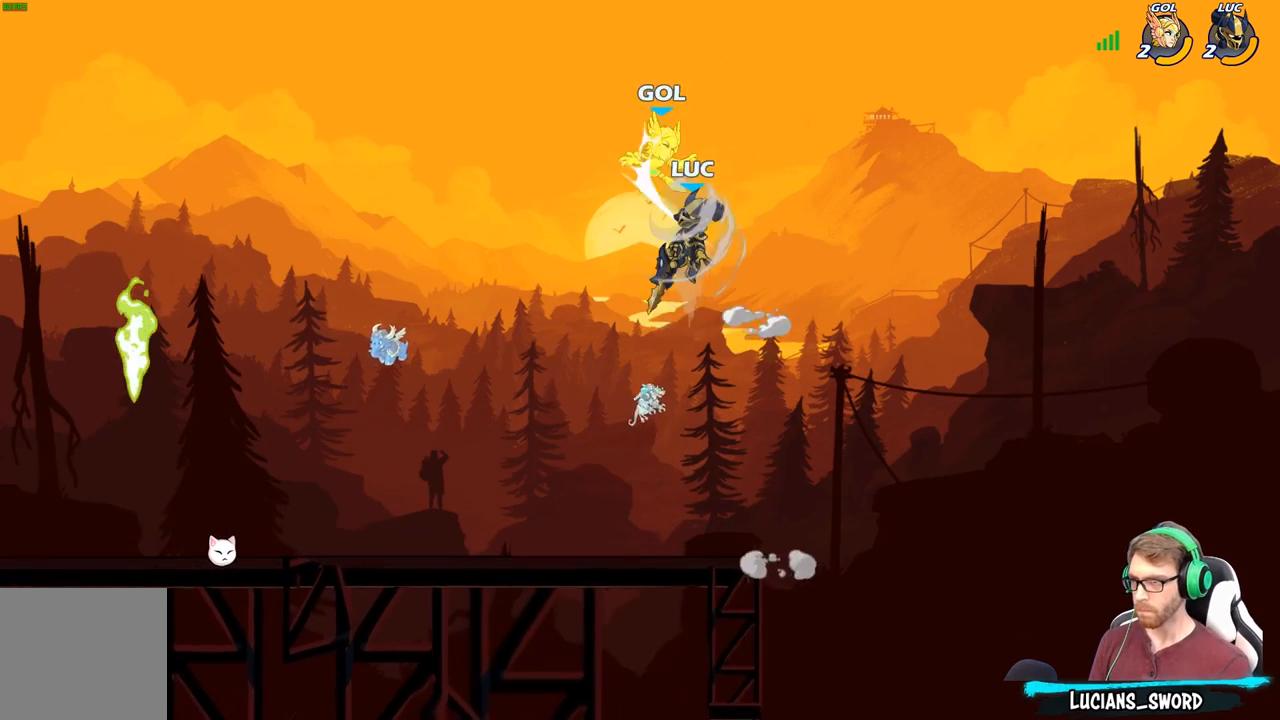
{"buttons": ["A", "X"], "left_stick": "up-right", "right_stick": "center", "events": [[267, "left_stick", "right"], [367, "left_stick", "up-right"], [417, "A", "down"], [483, "X", "down"]]}
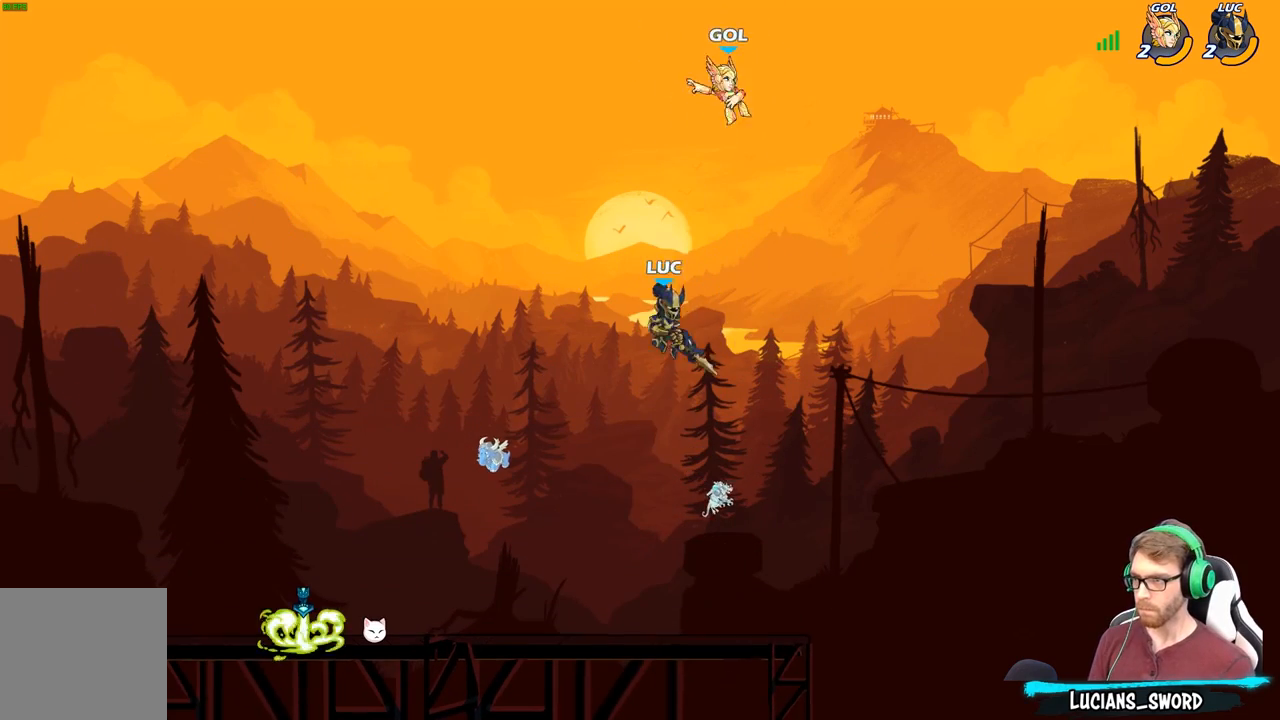
{"buttons": [], "left_stick": "right", "right_stick": "center", "events": [[17, "right_stick", "down-left"], [33, "A", "up"], [83, "X", "up"], [83, "right_stick", "center"], [200, "left_stick", "up-left"], [467, "left_stick", "right"]]}
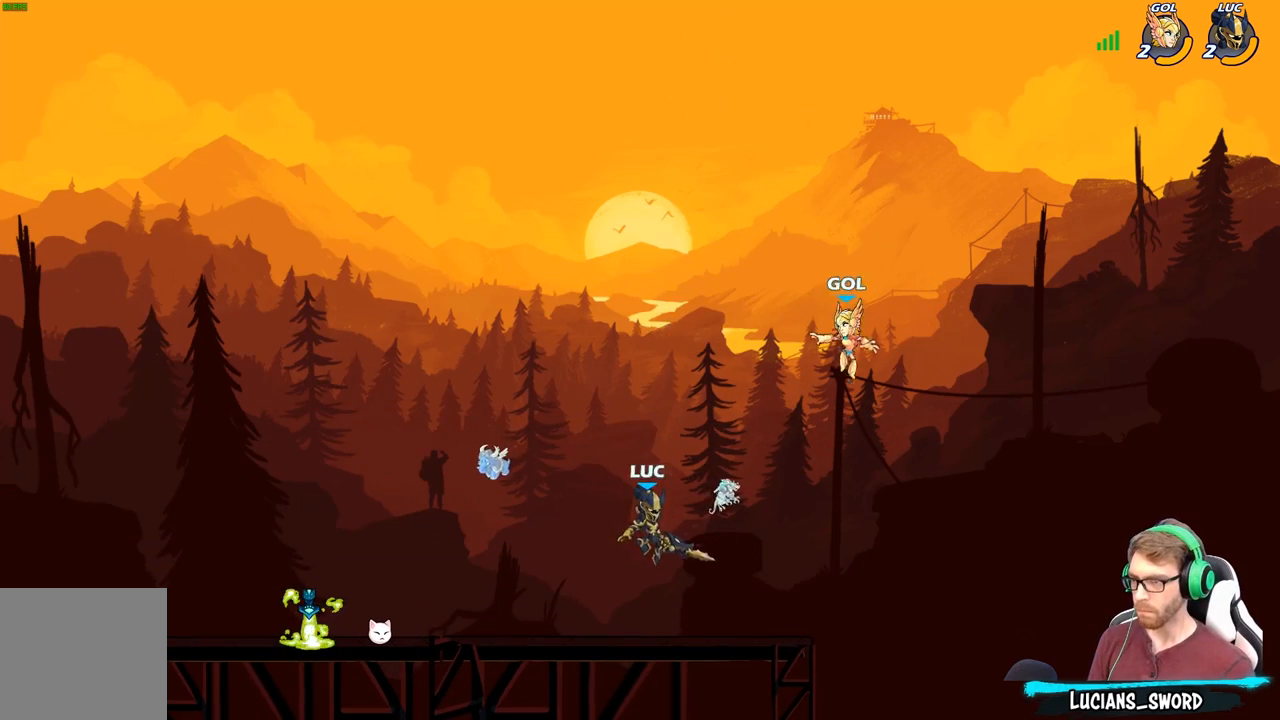
{"buttons": [], "left_stick": "center", "right_stick": "center", "events": [[183, "X", "down"], [233, "left_stick", "center"], [283, "X", "up"]]}
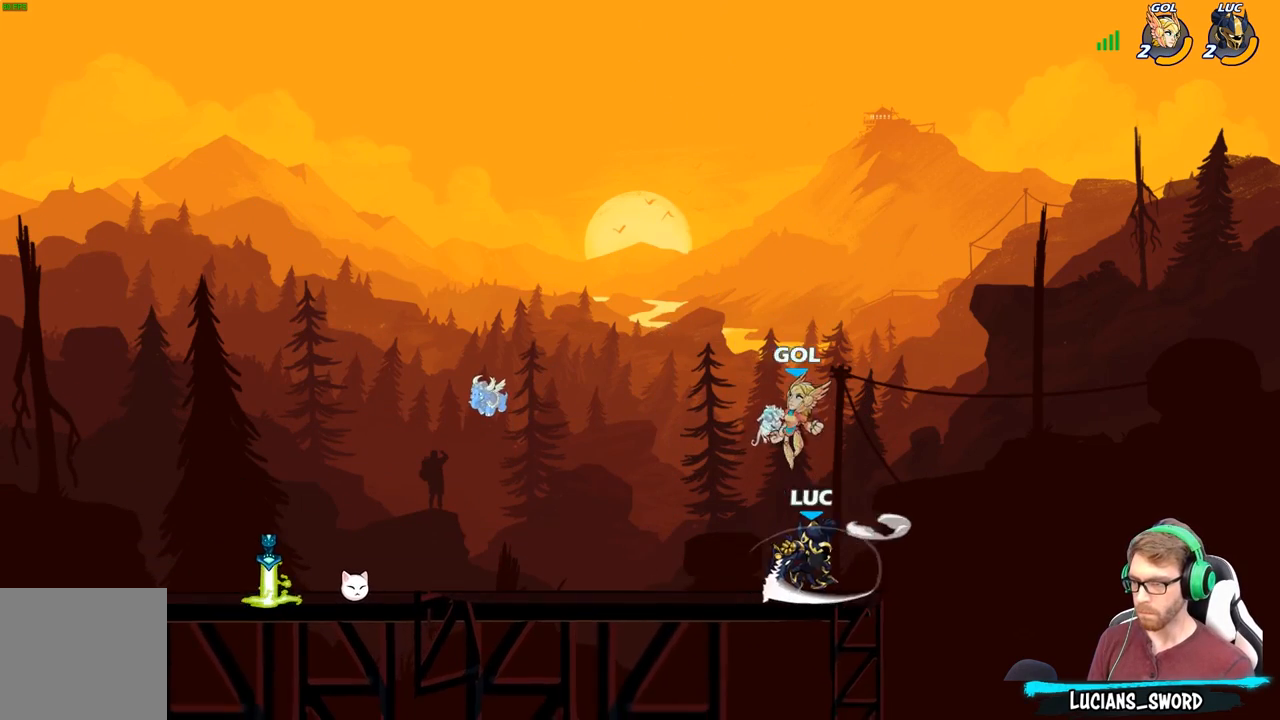
{"buttons": ["A"], "left_stick": "up-left", "right_stick": "center", "events": [[317, "left_stick", "up-left"], [400, "A", "down"]]}
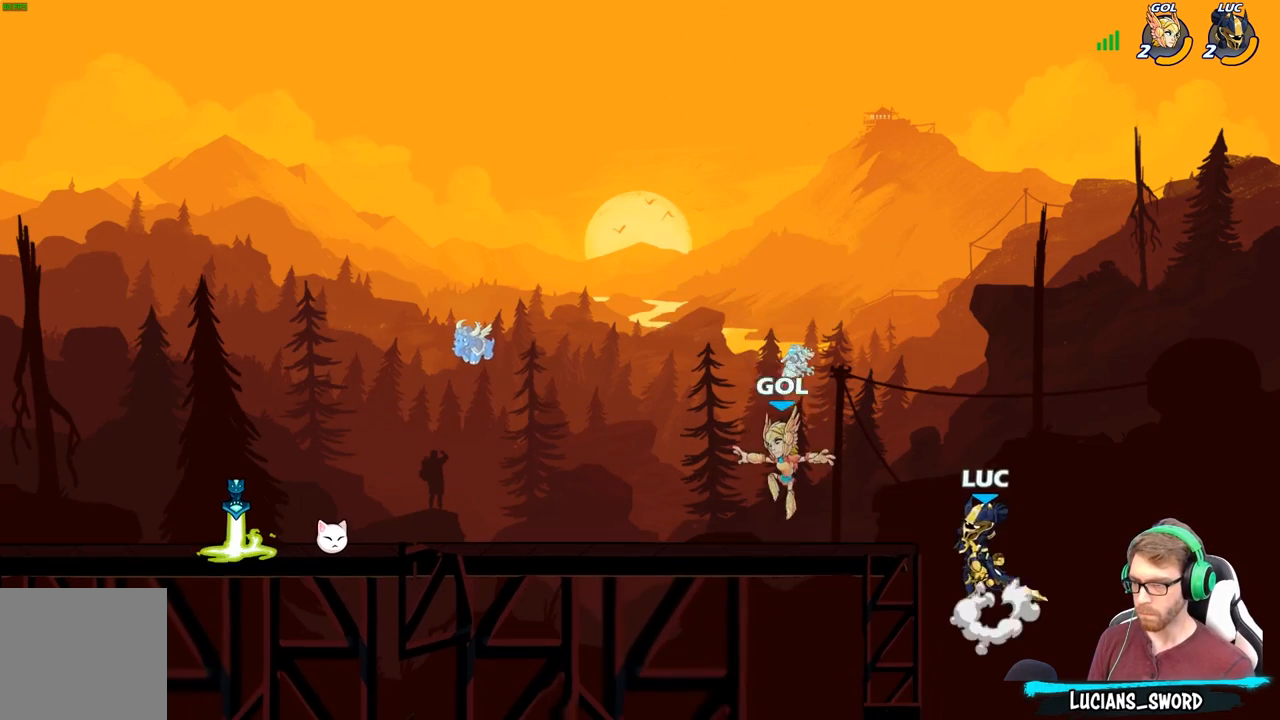
{"buttons": [], "left_stick": "down", "right_stick": "center", "events": [[17, "A", "up"], [50, "R2", "down"], [217, "R2", "up"], [317, "left_stick", "right"], [367, "left_stick", "center"], [417, "left_stick", "down"]]}
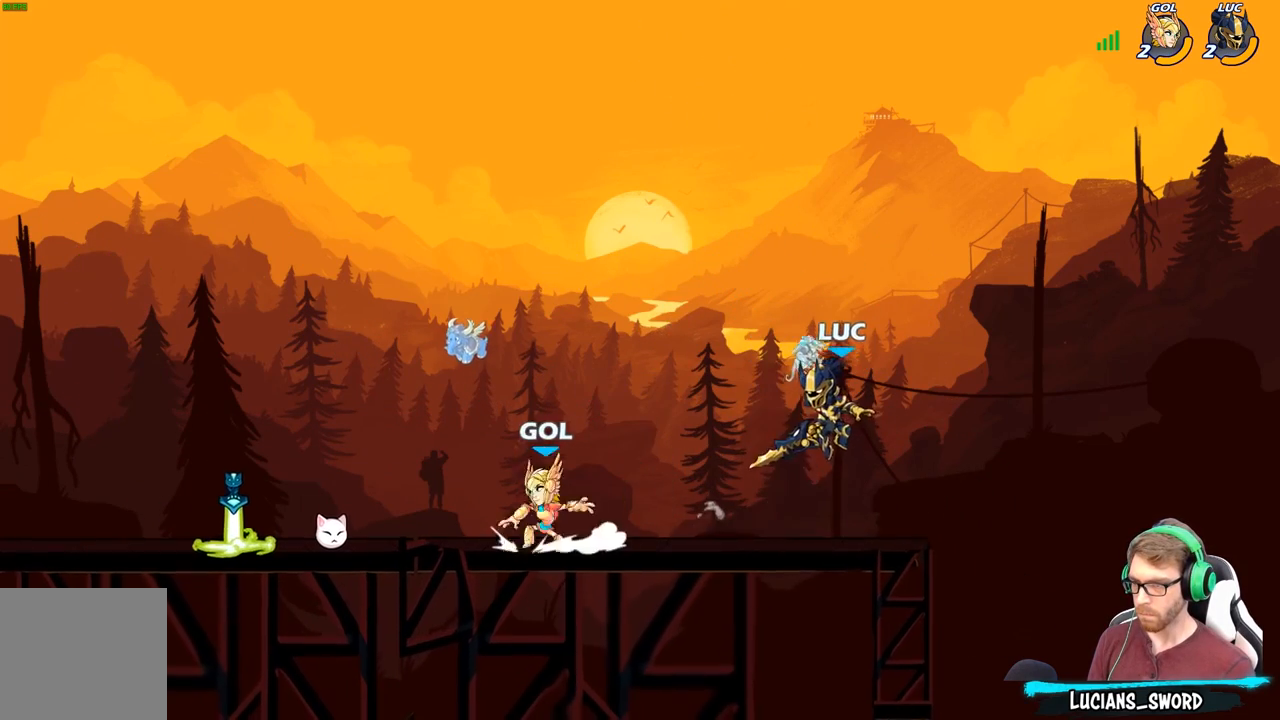
{"buttons": ["X"], "left_stick": "left", "right_stick": "center", "events": [[17, "left_stick", "down-left"], [150, "left_stick", "left"], [250, "R2", "down"], [350, "R2", "up"], [400, "X", "down"]]}
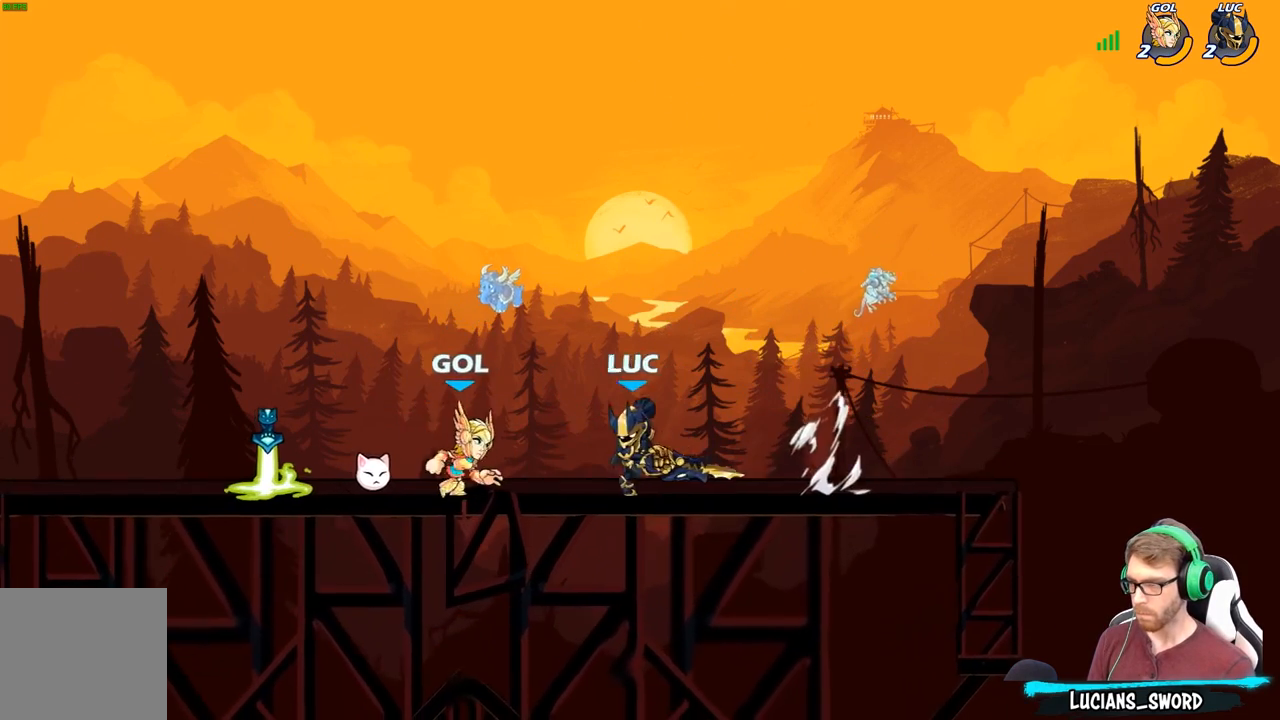
{"buttons": ["R2"], "left_stick": "left", "right_stick": "center", "events": [[33, "X", "up"], [83, "left_stick", "center"], [400, "left_stick", "left"], [467, "R2", "down"]]}
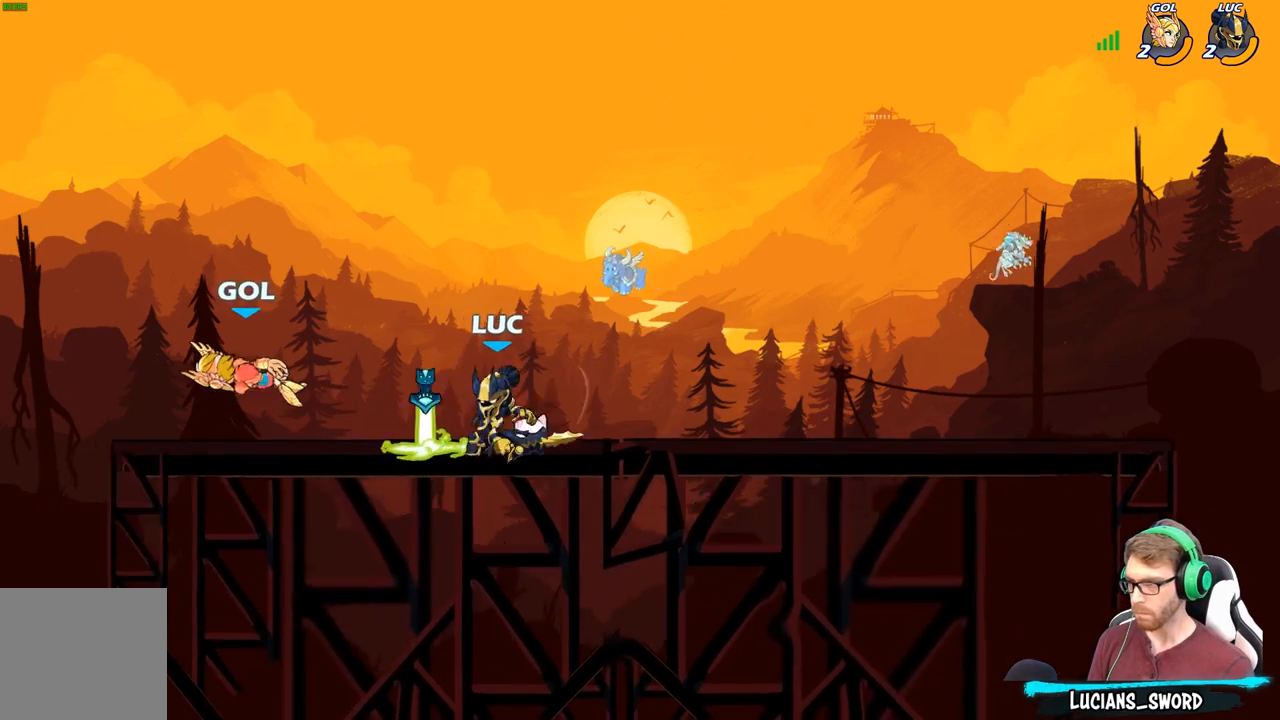
{"buttons": [], "left_stick": "center", "right_stick": "center", "events": [[67, "R2", "up"], [67, "X", "down"], [67, "left_stick", "center"], [183, "X", "up"], [267, "X", "down"], [400, "X", "up"]]}
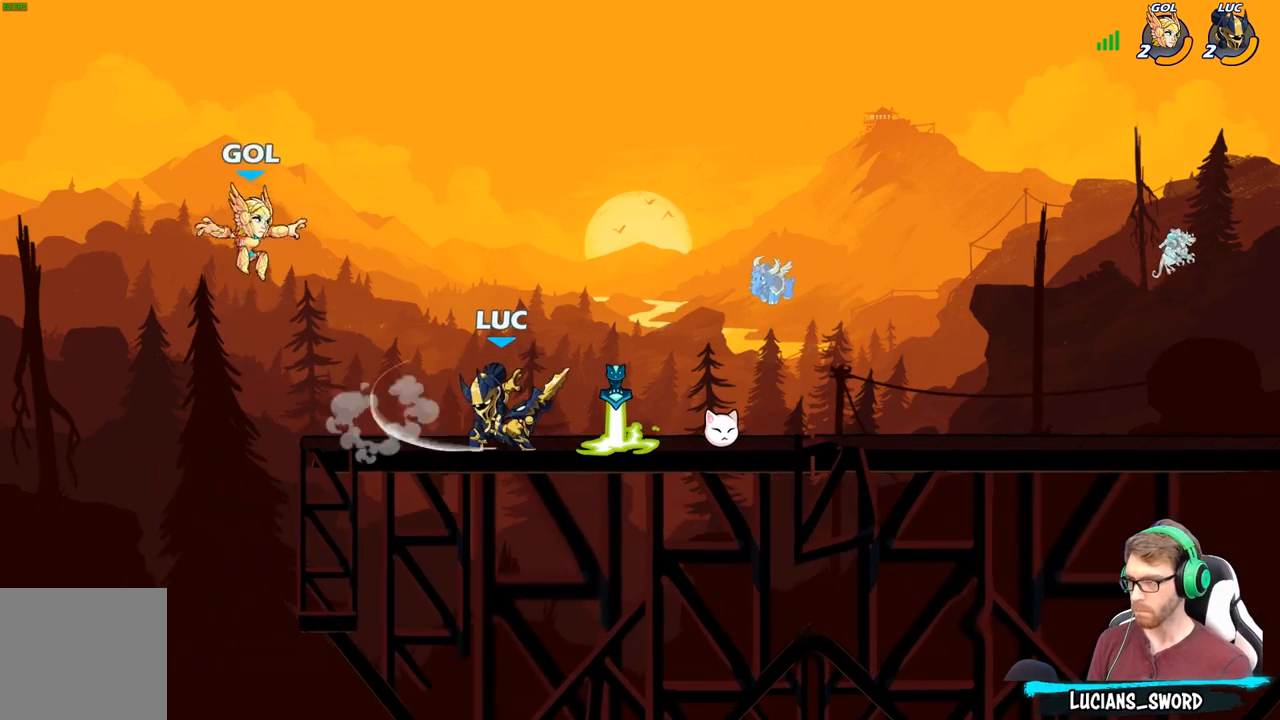
{"buttons": [], "left_stick": "up-left", "right_stick": "center", "events": [[200, "A", "down"], [200, "left_stick", "down"], [300, "X", "down"], [367, "A", "up"], [400, "X", "up"], [500, "left_stick", "up-left"]]}
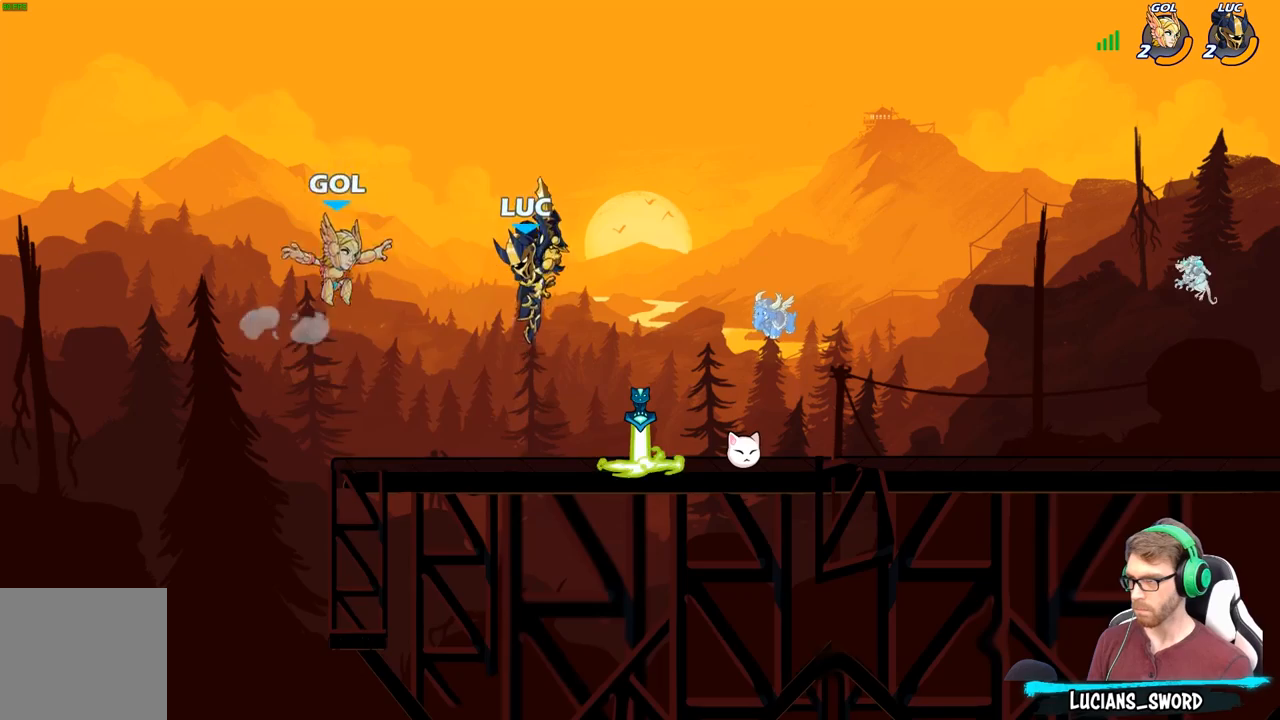
{"buttons": ["X"], "left_stick": "right", "right_stick": "center", "events": [[350, "left_stick", "right"], [450, "X", "down"]]}
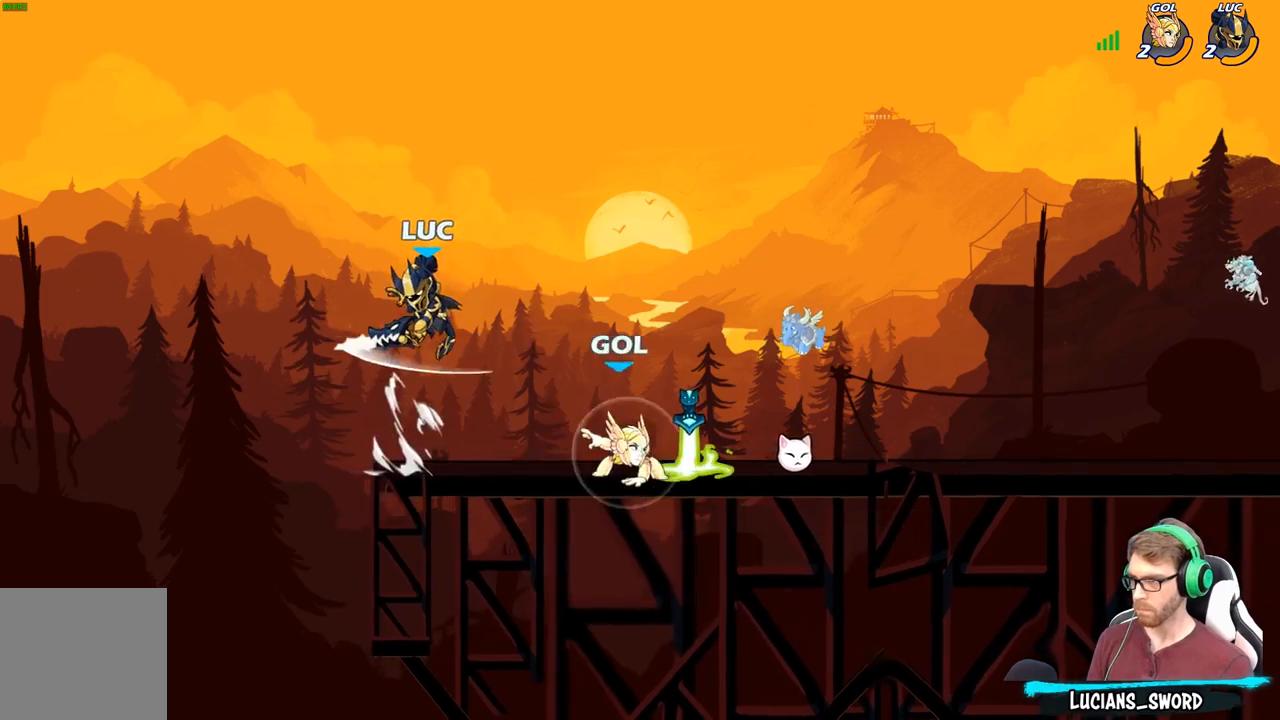
{"buttons": [], "left_stick": "center", "right_stick": "center", "events": [[50, "X", "up"], [233, "left_stick", "center"]]}
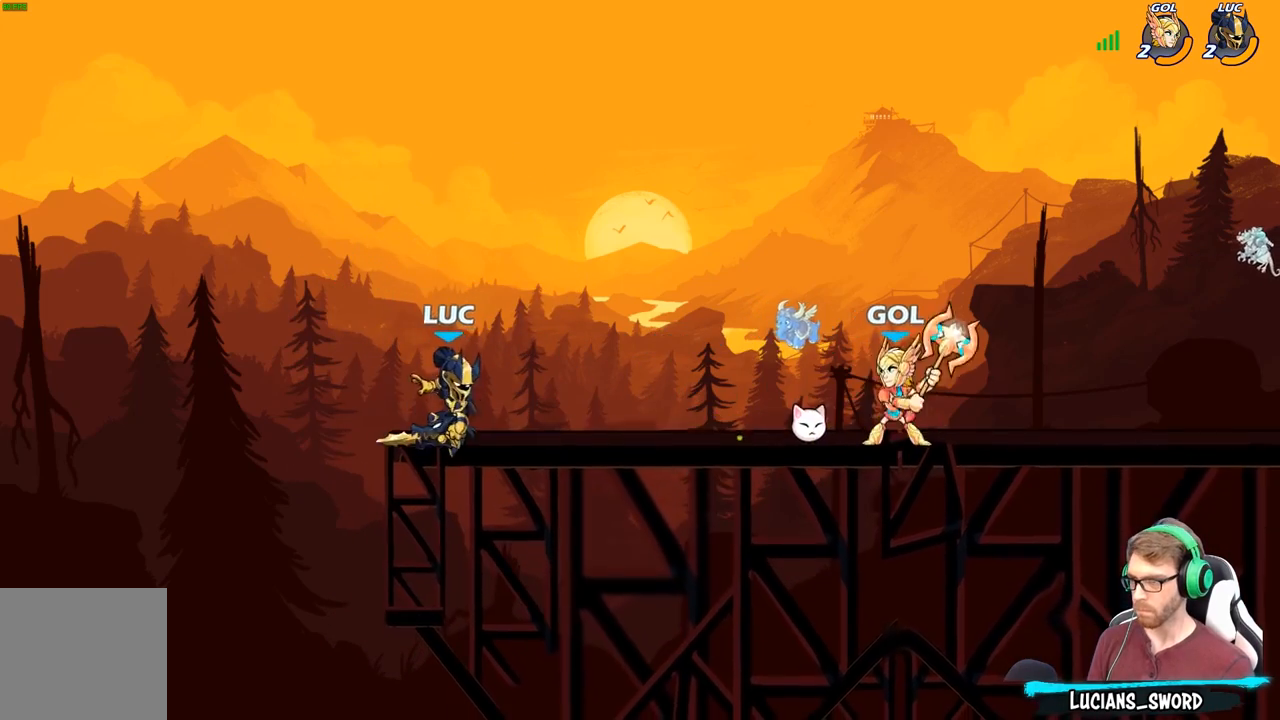
{"buttons": ["B"], "left_stick": "right", "right_stick": "center", "events": [[283, "left_stick", "right"], [467, "B", "down"]]}
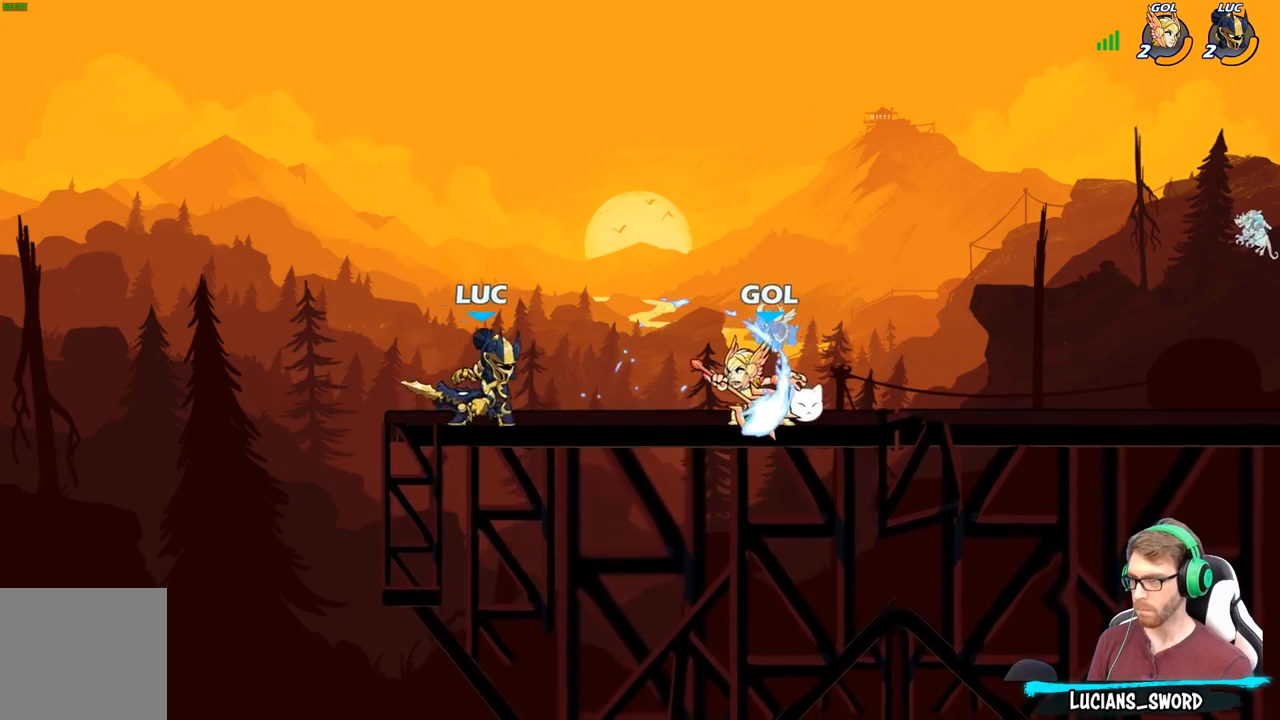
{"buttons": [], "left_stick": "center", "right_stick": "center", "events": [[67, "B", "up"], [217, "left_stick", "center"]]}
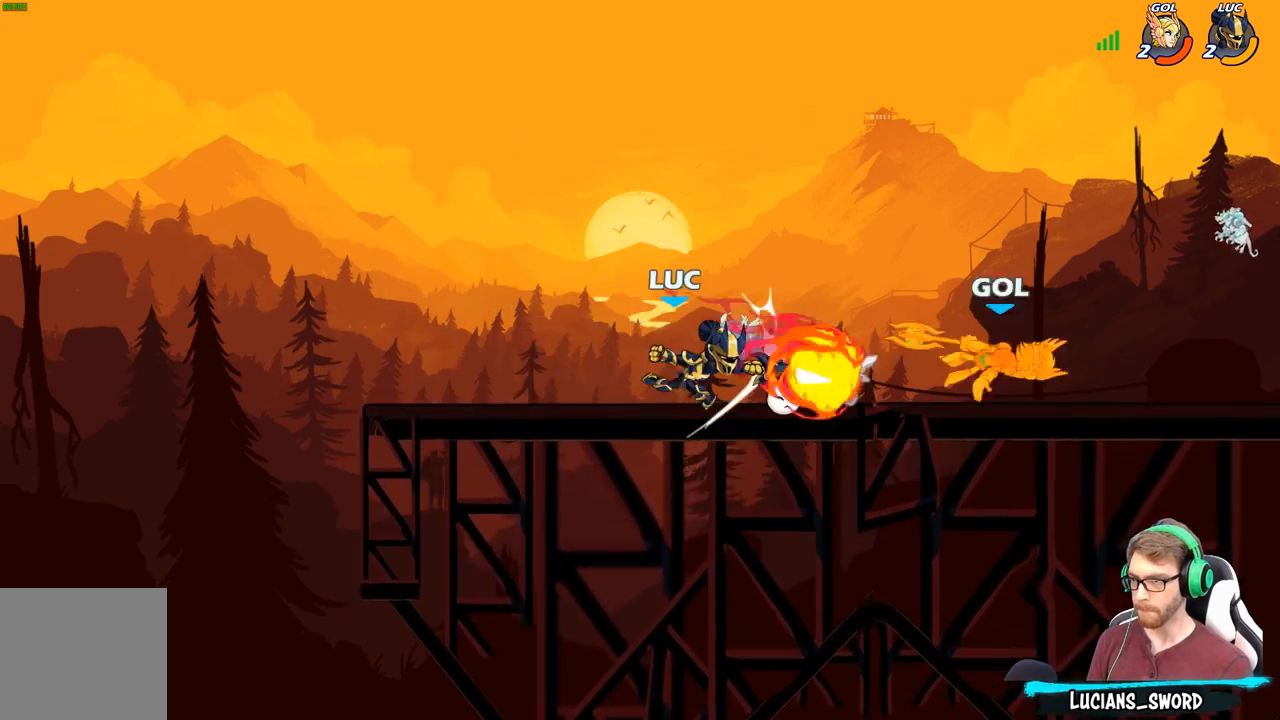
{"buttons": ["R2"], "left_stick": "right", "right_stick": "center", "events": [[150, "left_stick", "right"], [367, "R2", "down"]]}
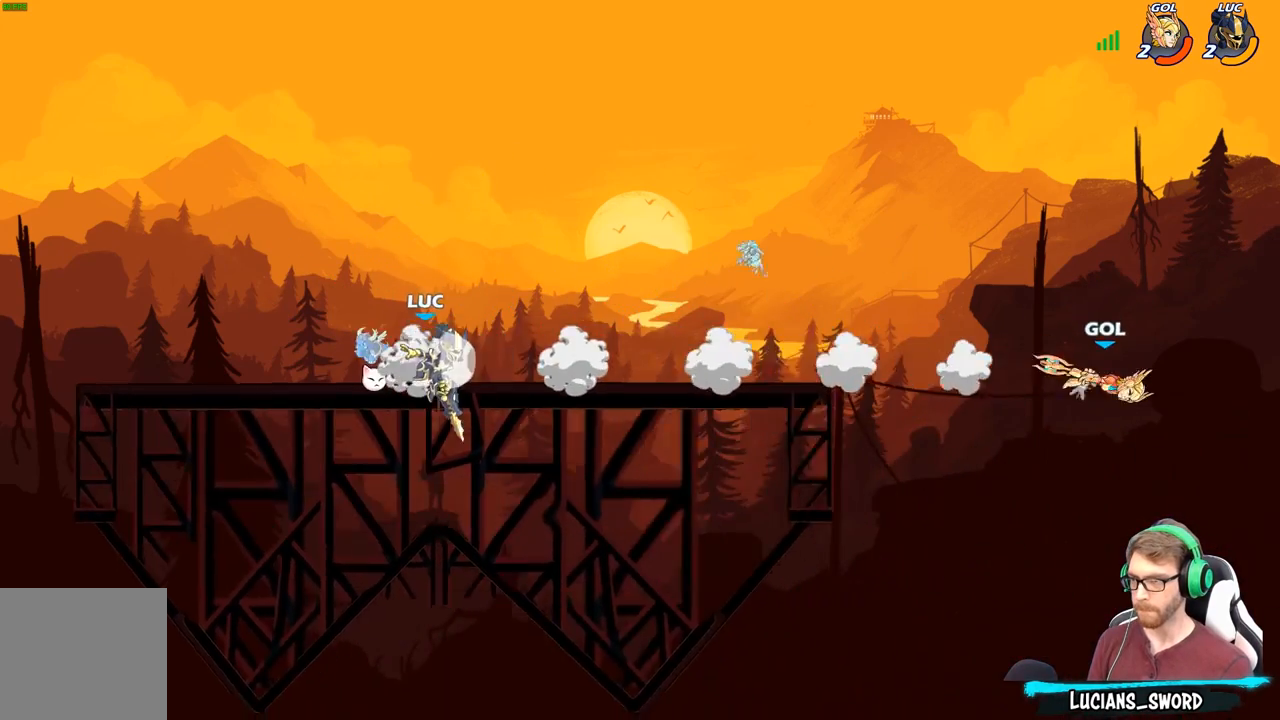
{"buttons": ["R2"], "left_stick": "right", "right_stick": "center", "events": [[17, "R2", "up"], [500, "R2", "down"]]}
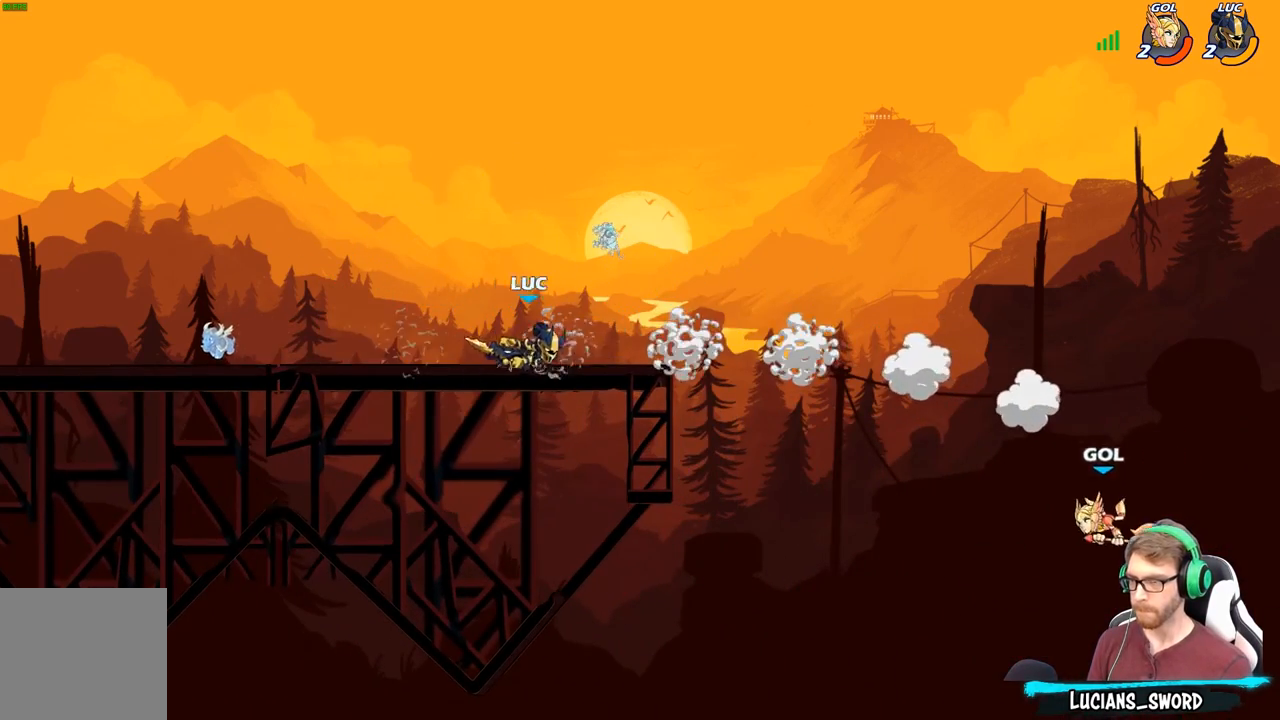
{"buttons": [], "left_stick": "right", "right_stick": "center", "events": [[67, "B", "down"], [100, "R2", "up"], [417, "B", "up"]]}
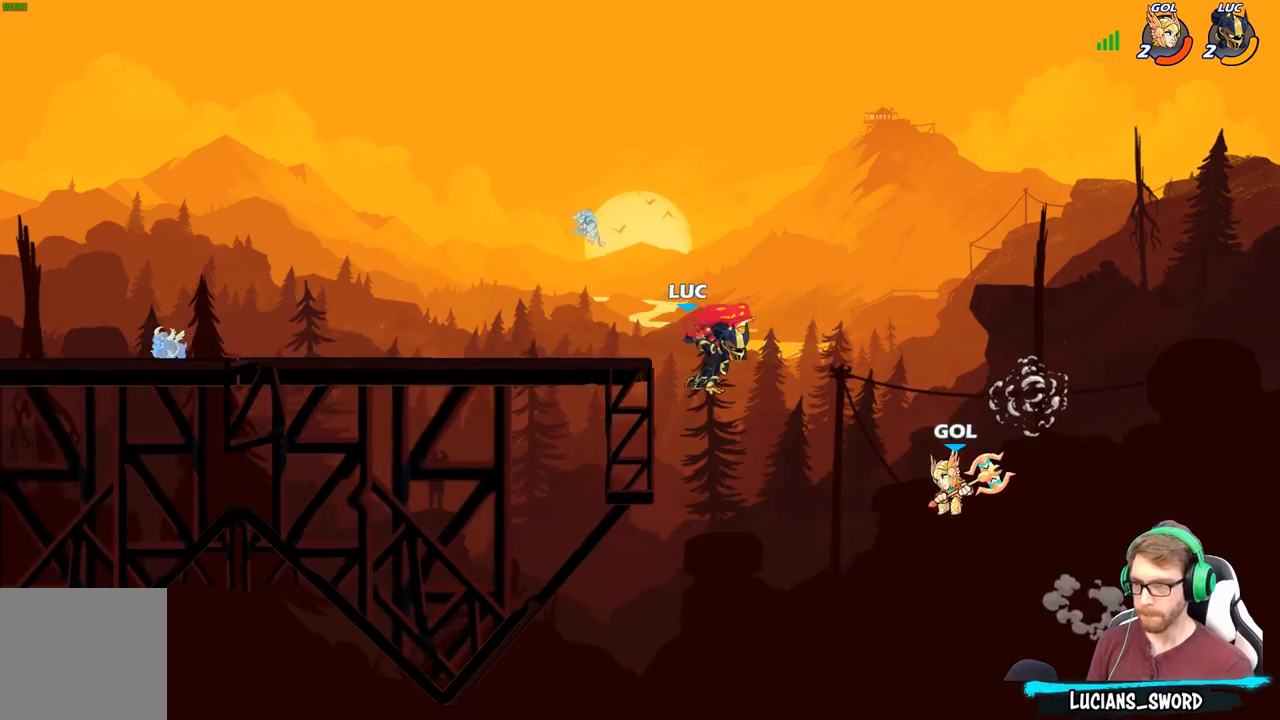
{"buttons": [], "left_stick": "down-left", "right_stick": "center", "events": [[183, "left_stick", "center"], [367, "left_stick", "left"], [450, "left_stick", "down-left"]]}
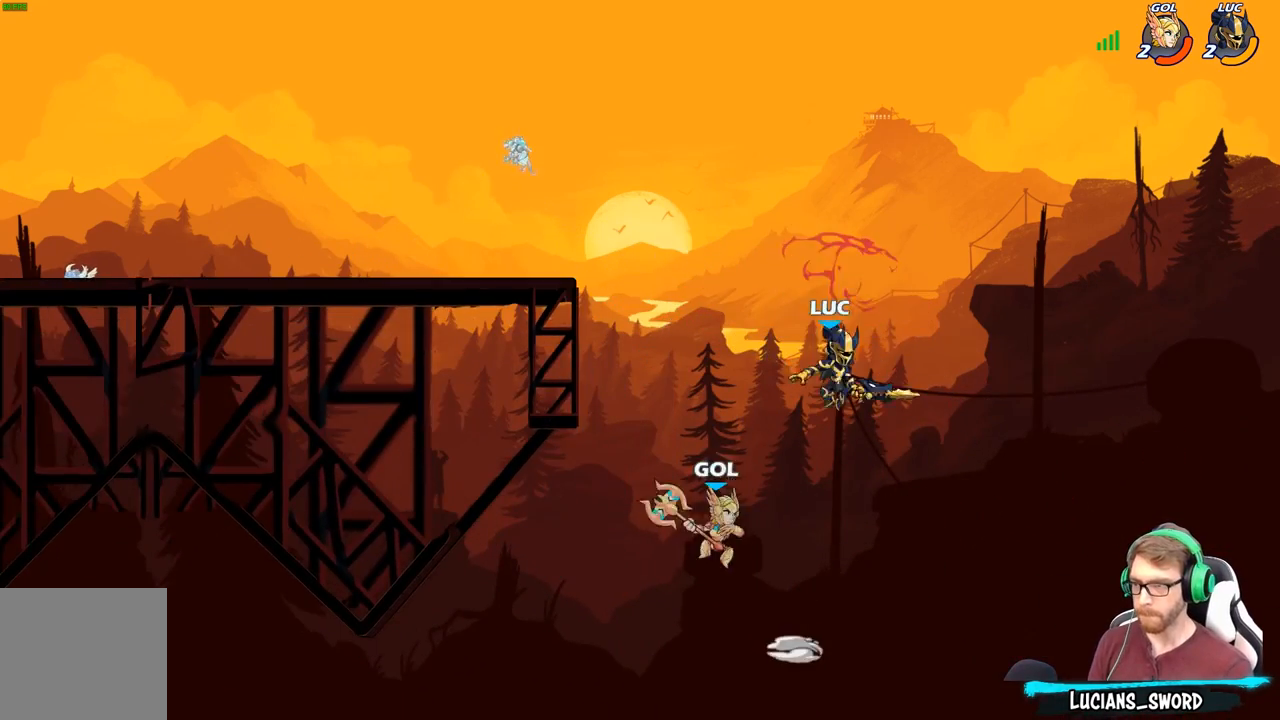
{"buttons": [], "left_stick": "up-right", "right_stick": "center", "events": [[333, "A", "down"], [350, "left_stick", "up-left"], [450, "left_stick", "up-right"], [500, "A", "up"]]}
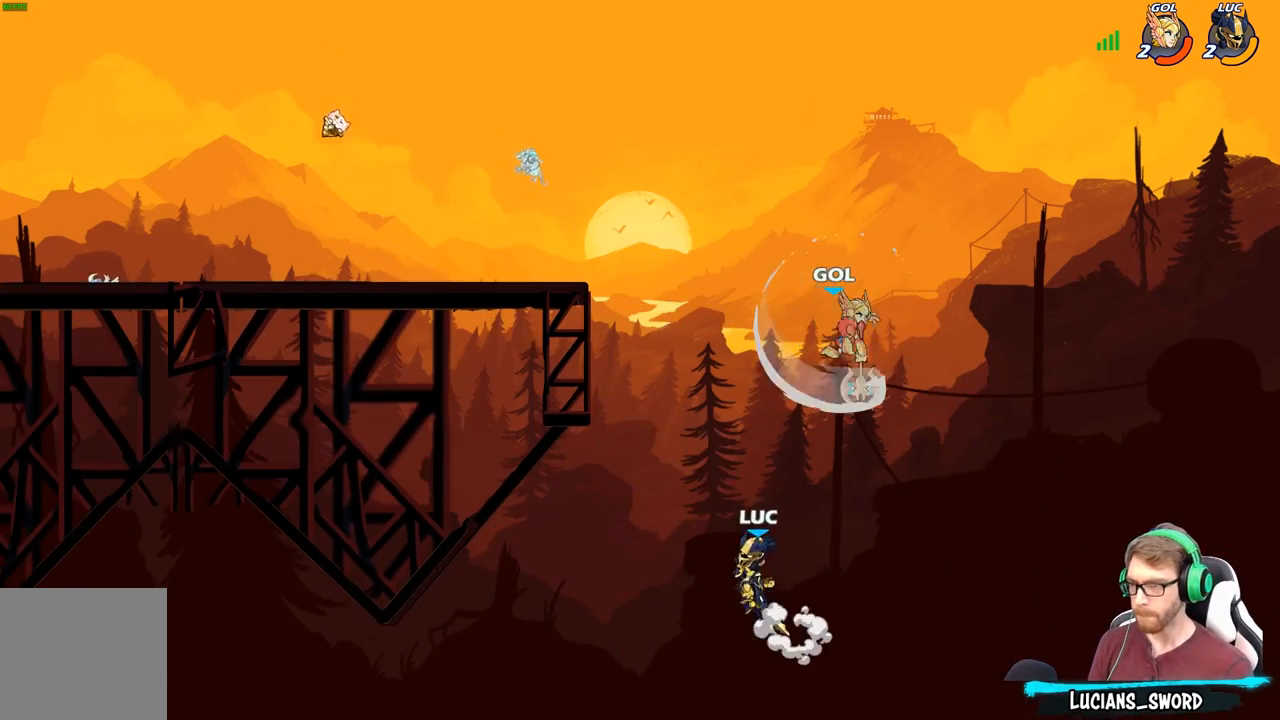
{"buttons": [], "left_stick": "up-right", "right_stick": "center", "events": [[50, "left_stick", "right"], [83, "A", "down"], [200, "B", "down"], [217, "A", "up"], [250, "left_stick", "up-right"], [333, "B", "up"]]}
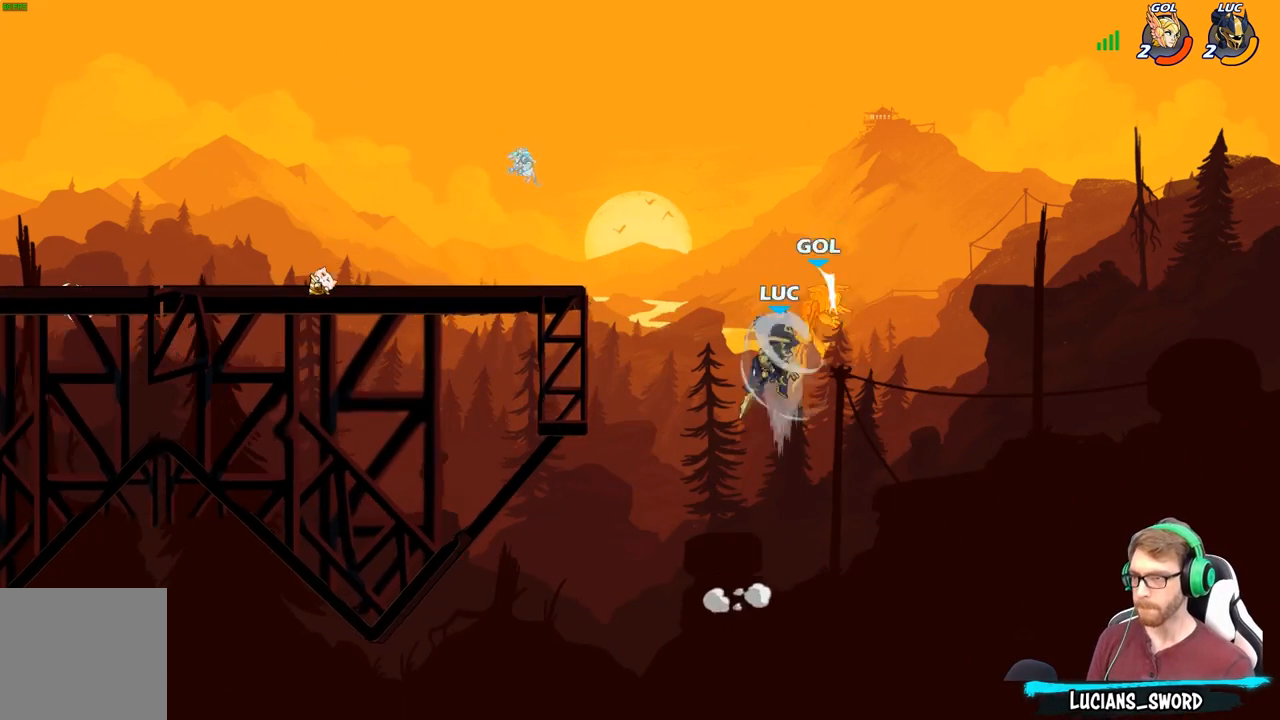
{"buttons": [], "left_stick": "up-left", "right_stick": "center", "events": [[17, "left_stick", "up-left"]]}
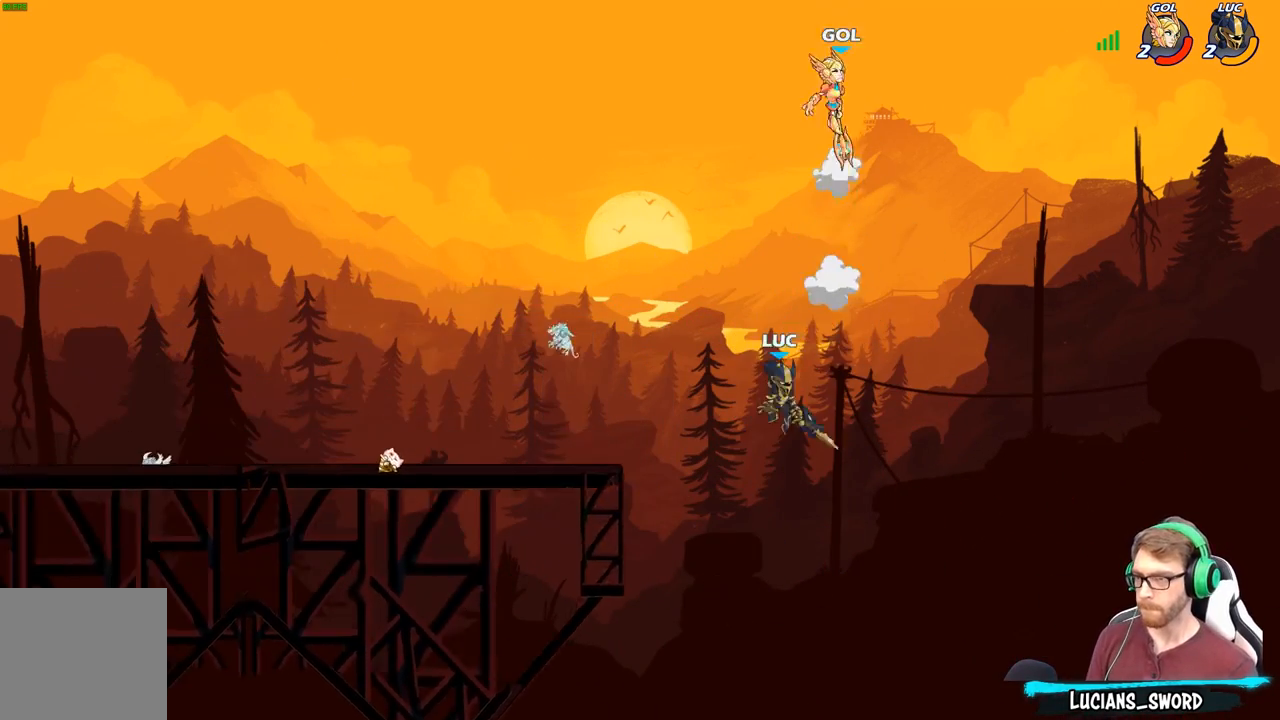
{"buttons": [], "left_stick": "down-left", "right_stick": "center", "events": [[17, "R2", "down"], [267, "R2", "up"], [267, "left_stick", "down-left"]]}
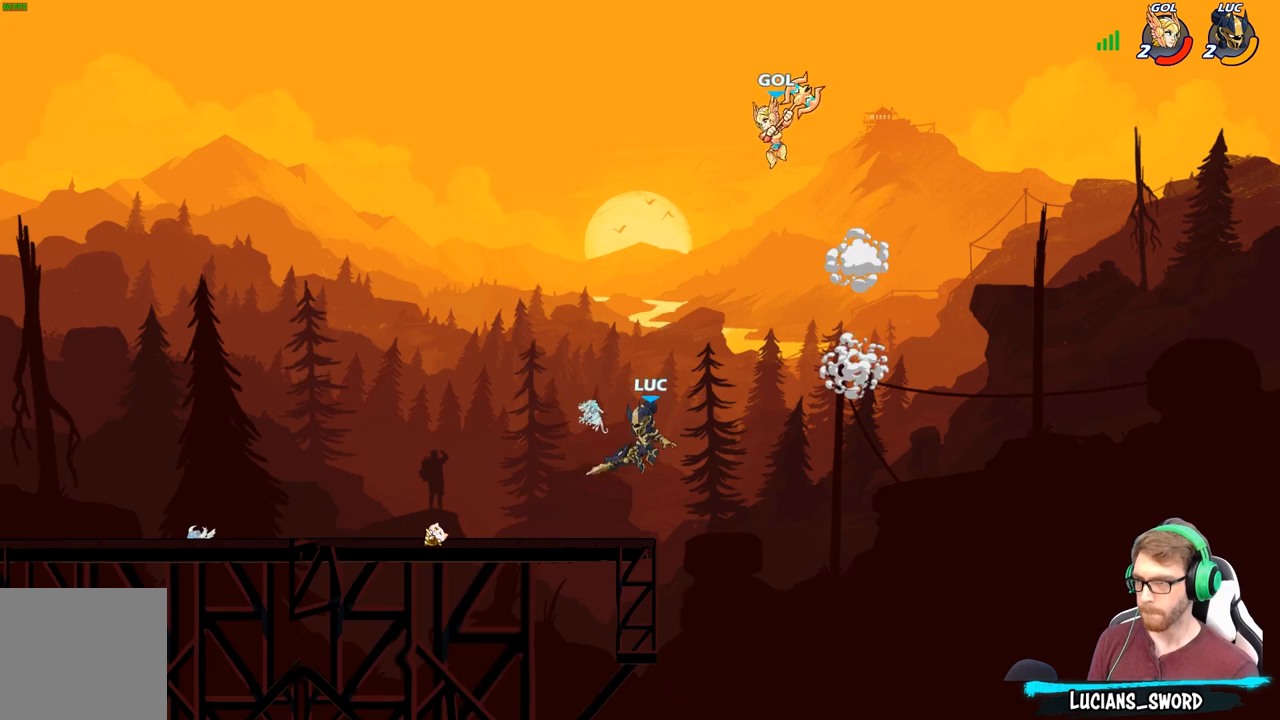
{"buttons": [], "left_stick": "left", "right_stick": "center", "events": [[50, "left_stick", "down-right"], [133, "A", "down"], [133, "left_stick", "up-right"], [200, "X", "down"], [217, "right_stick", "down-left"], [233, "A", "up"], [267, "X", "up"], [267, "right_stick", "center"], [350, "left_stick", "center"], [483, "left_stick", "left"]]}
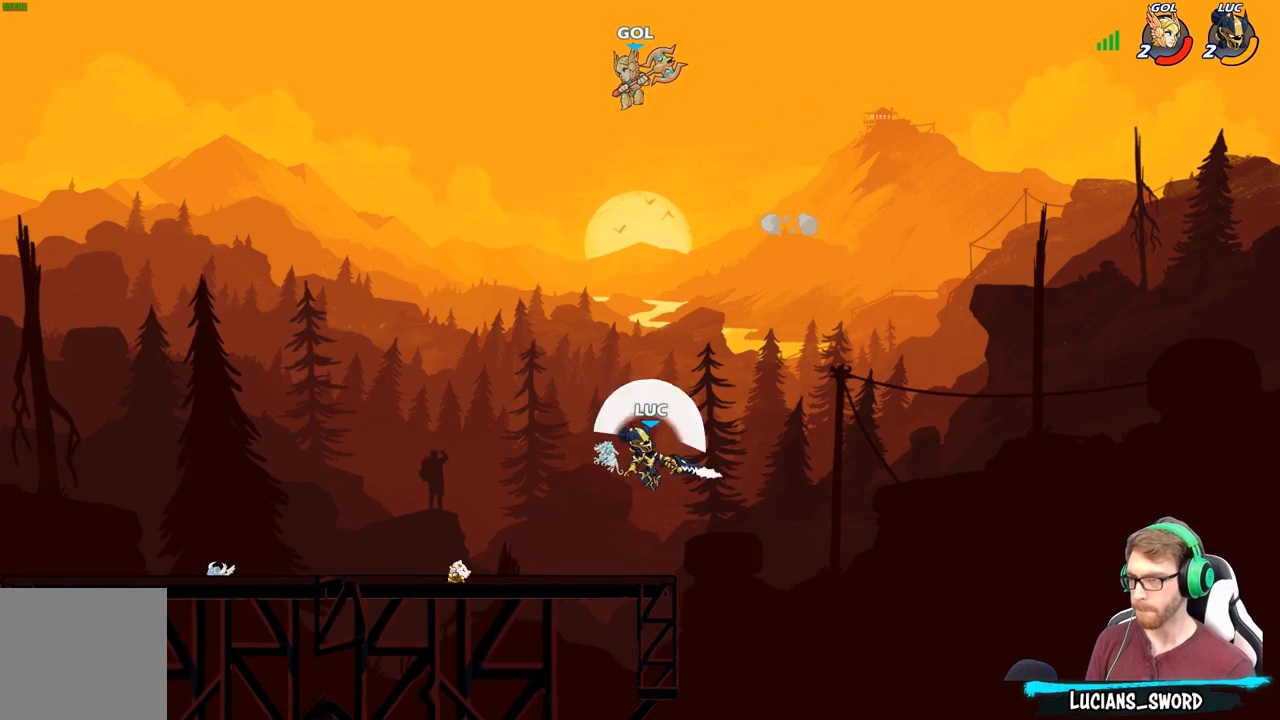
{"buttons": [], "left_stick": "up-left", "right_stick": "center", "events": [[250, "A", "down"], [317, "B", "down"], [367, "A", "up"], [367, "left_stick", "up-left"], [450, "B", "up"]]}
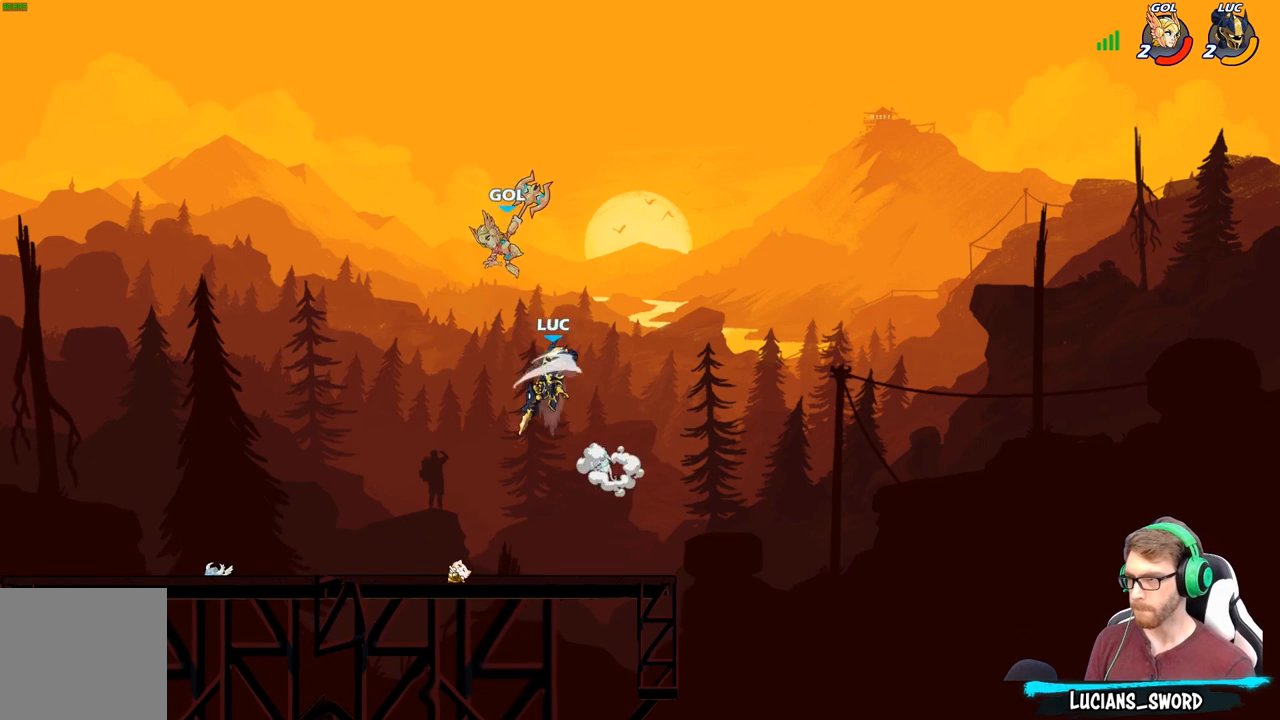
{"buttons": [], "left_stick": "up-right", "right_stick": "center", "events": [[150, "left_stick", "up-right"]]}